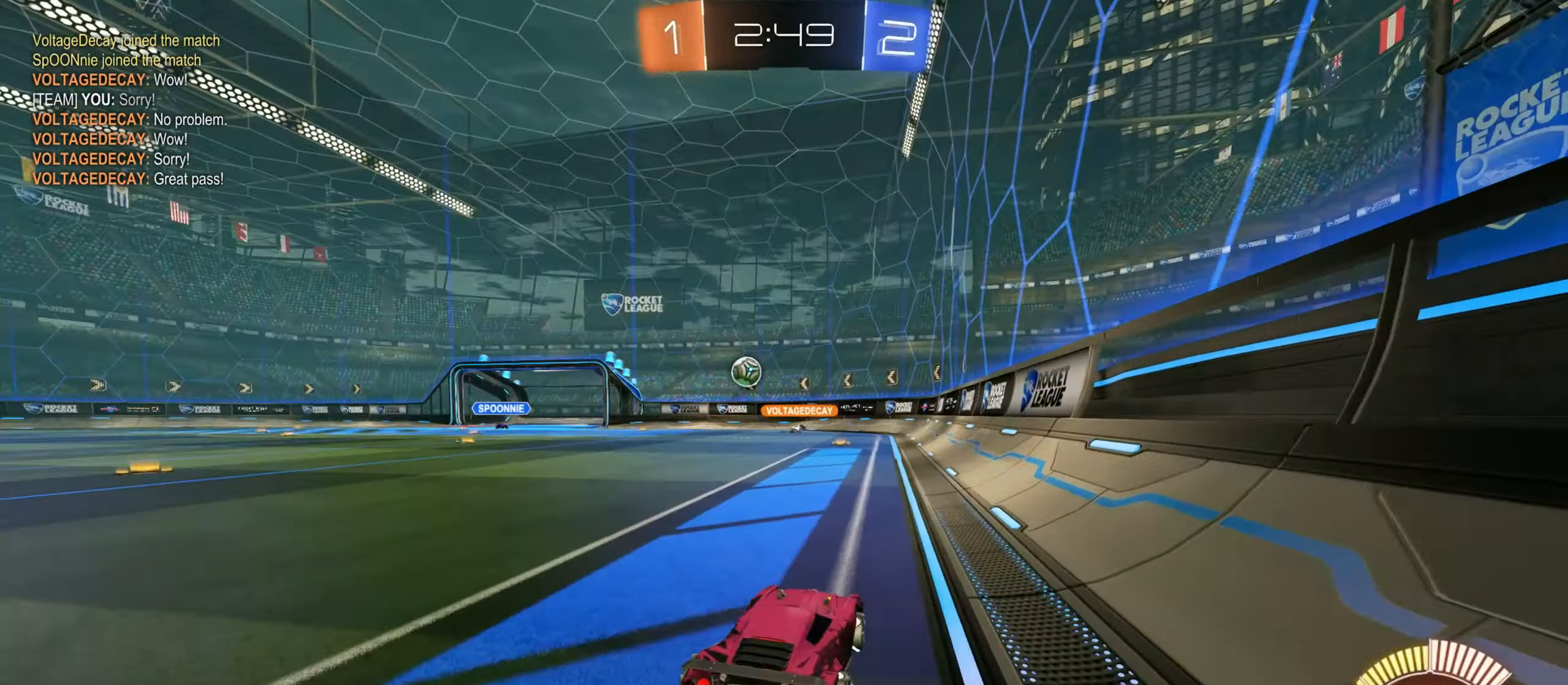
Gameplay with keyboard and mouse; each line is a JSON object with the keys and mouse buttons held at the frame after it. "events" lists presses ("down") and releases ("up") of "a", "ctrl", "d", "e", "f", "q", "r", "s", "shift", "space", "tab", "w", "mouse_left", "mouse_wheel", "mouse_right", "mouse_mb4" and "mouse_mb5" between this image and that frame as [ms after this image, input, new state], when the widget could be followed in between. "mouse_left", "mouse_wheel", "mouse_right", "mouse_mb4", "mouse_mb5" = the "left", "wheel", "right", "mb4", "mb5" buttons of the "mouse" list. No other keys are recorded. "wheel" means that the mouse wheel is clicked or scrolled. Mouse movement is not recorded.
{"keys": ["a", "w"], "mouse": [], "events": [[17, "w", "up"], [250, "w", "down"]]}
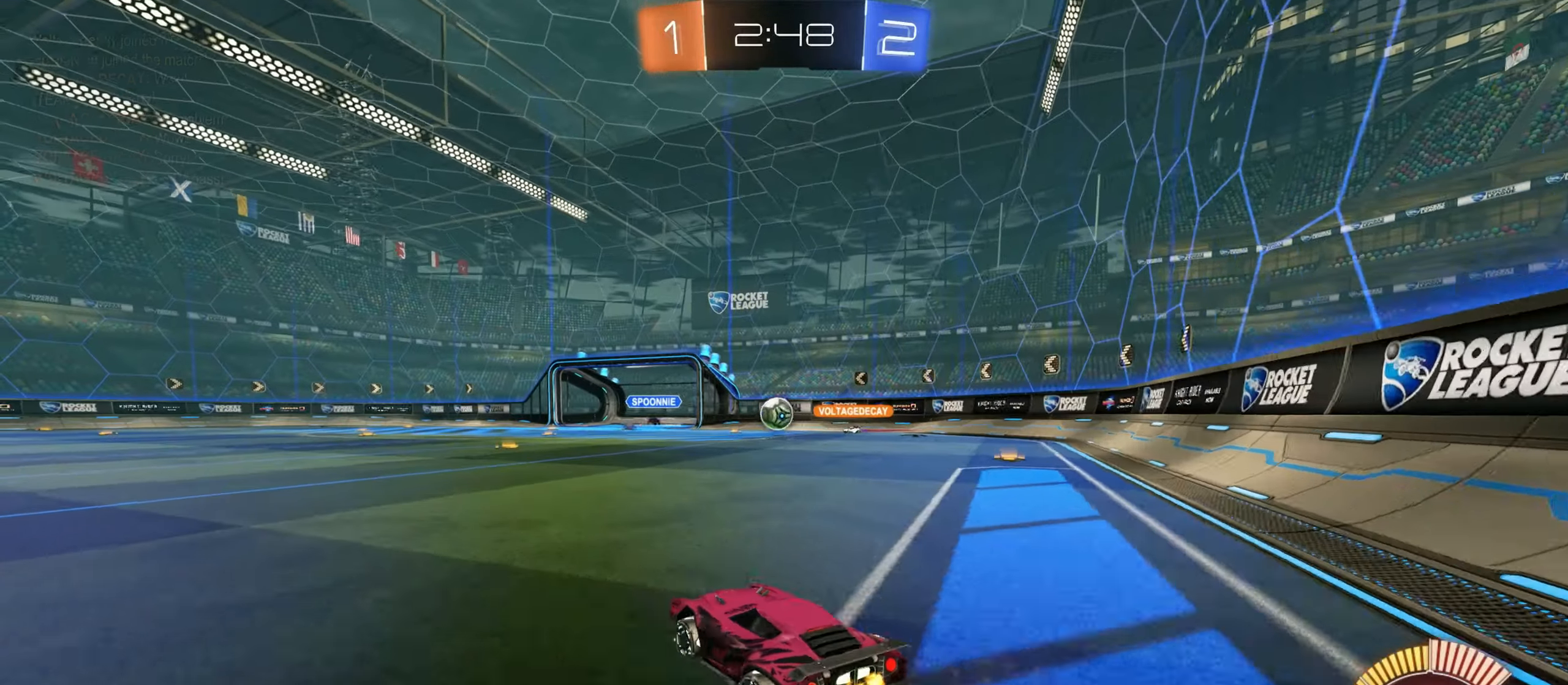
{"keys": ["a", "w"], "mouse": [], "events": []}
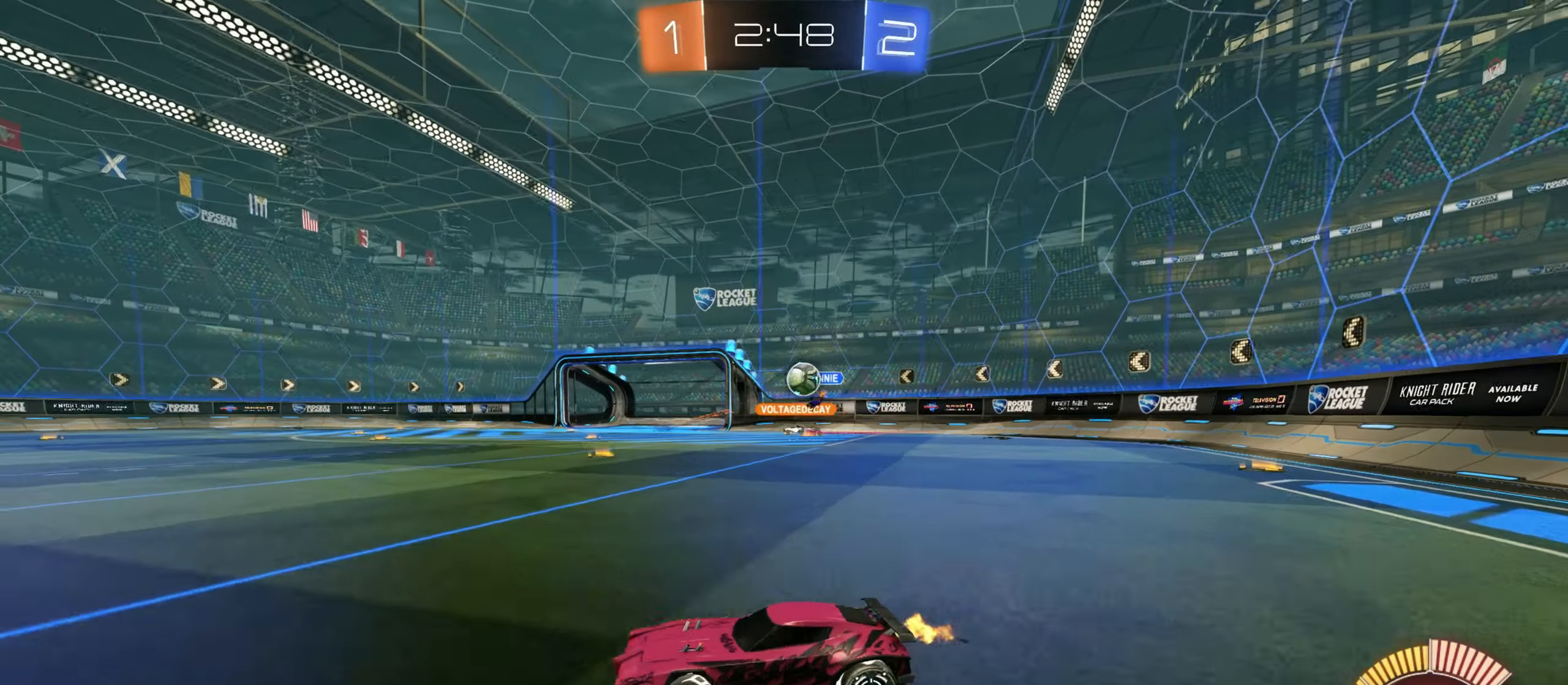
{"keys": ["a", "w"], "mouse": [], "events": []}
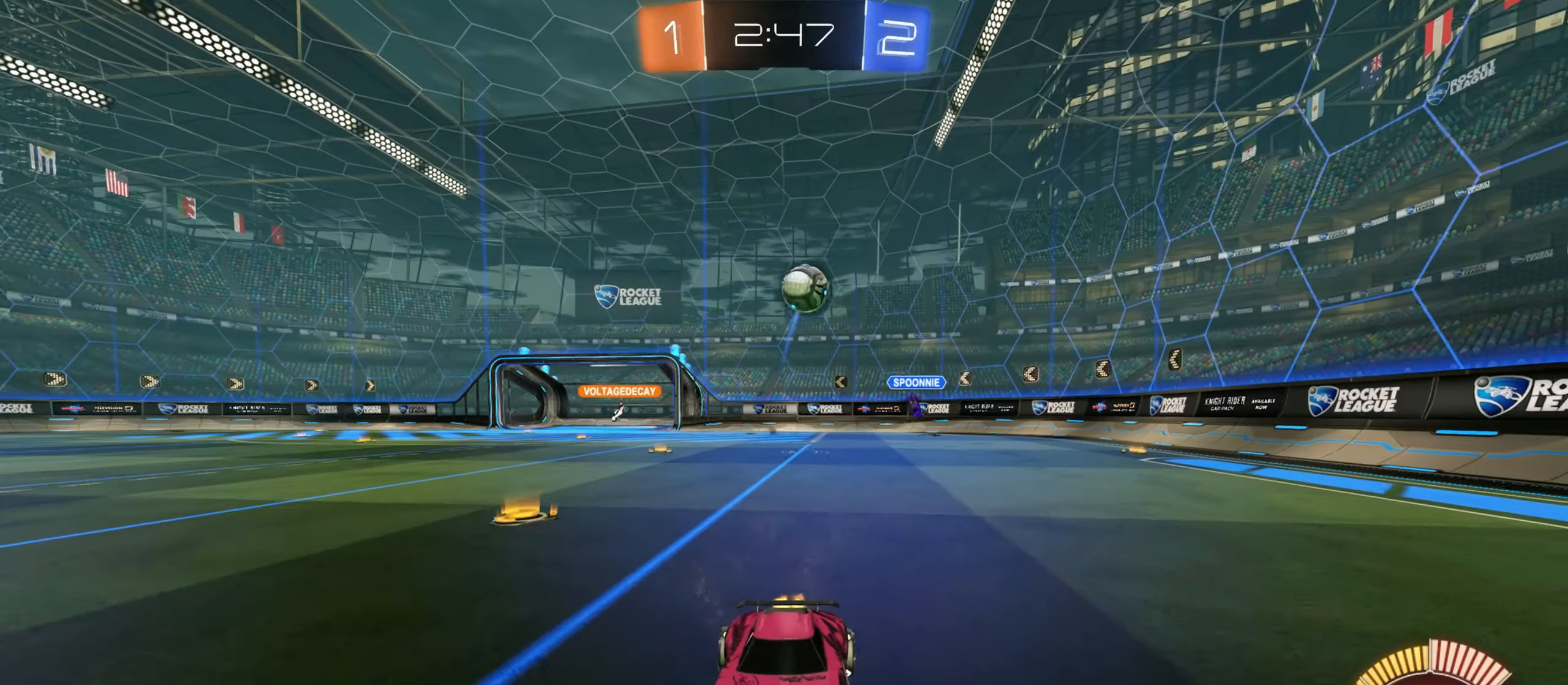
{"keys": ["w"], "mouse": [], "events": [[50, "a", "up"], [217, "a", "down"], [383, "a", "up"]]}
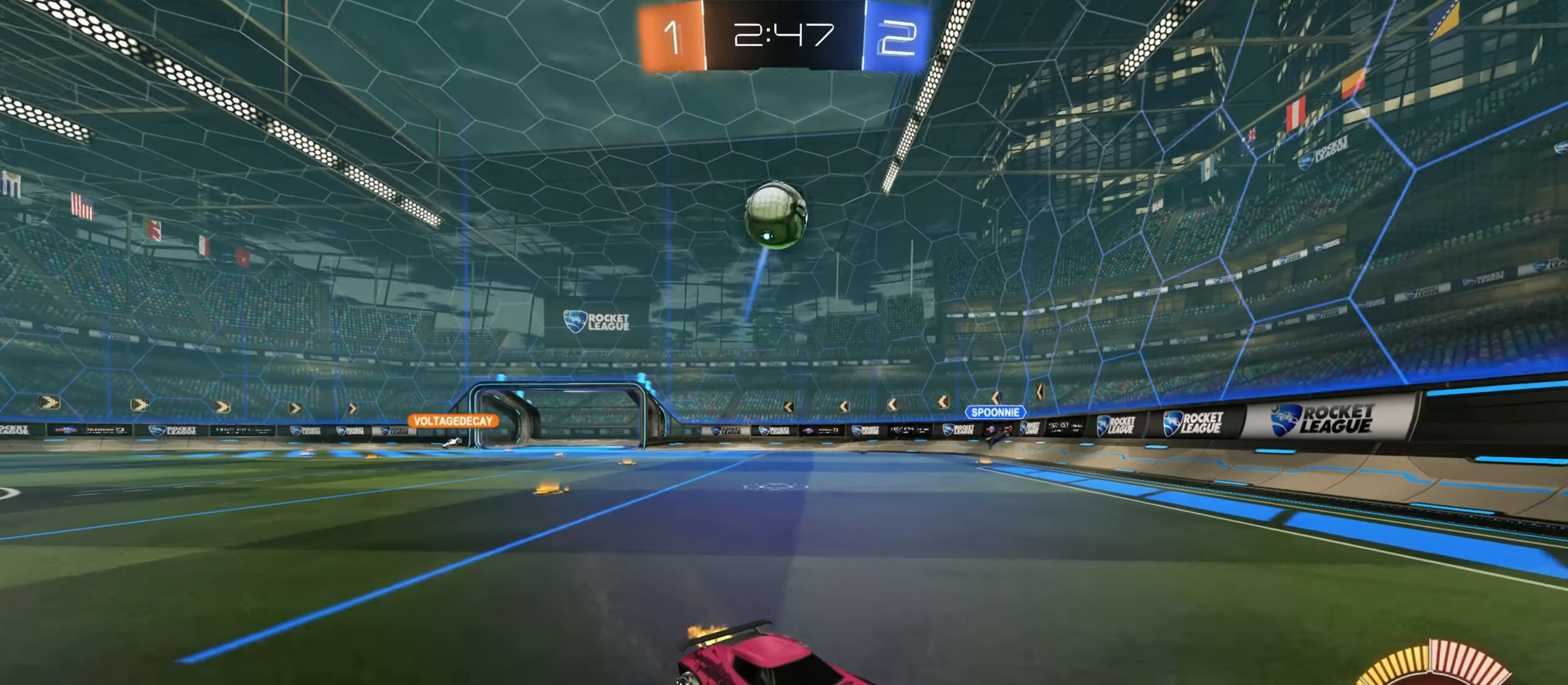
{"keys": ["w"], "mouse": ["left"], "events": [[200, "d", "down"], [333, "d", "up"], [417, "mouse_left", "down"]]}
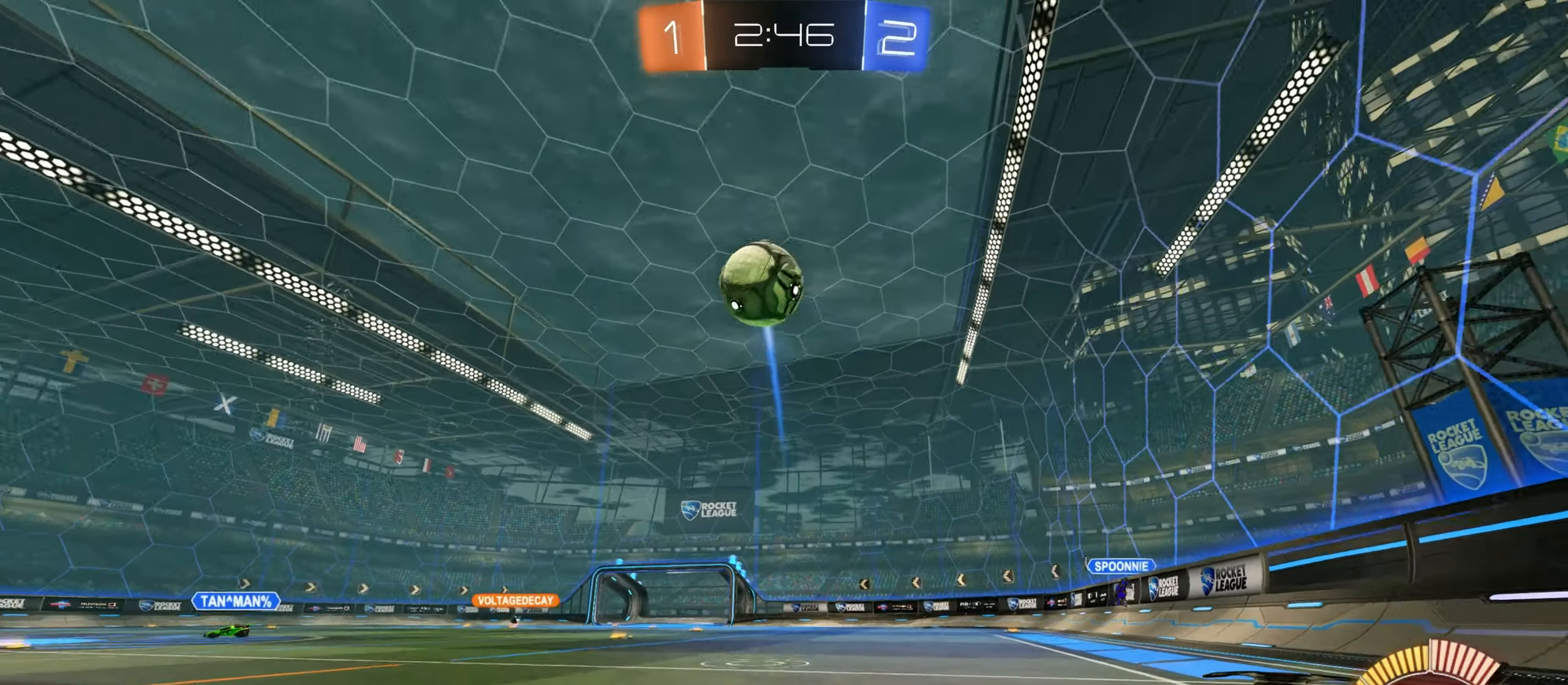
{"keys": ["w"], "mouse": [], "events": [[167, "mouse_left", "up"], [250, "d", "down"], [350, "d", "up"], [350, "mouse_left", "down"], [450, "mouse_left", "up"]]}
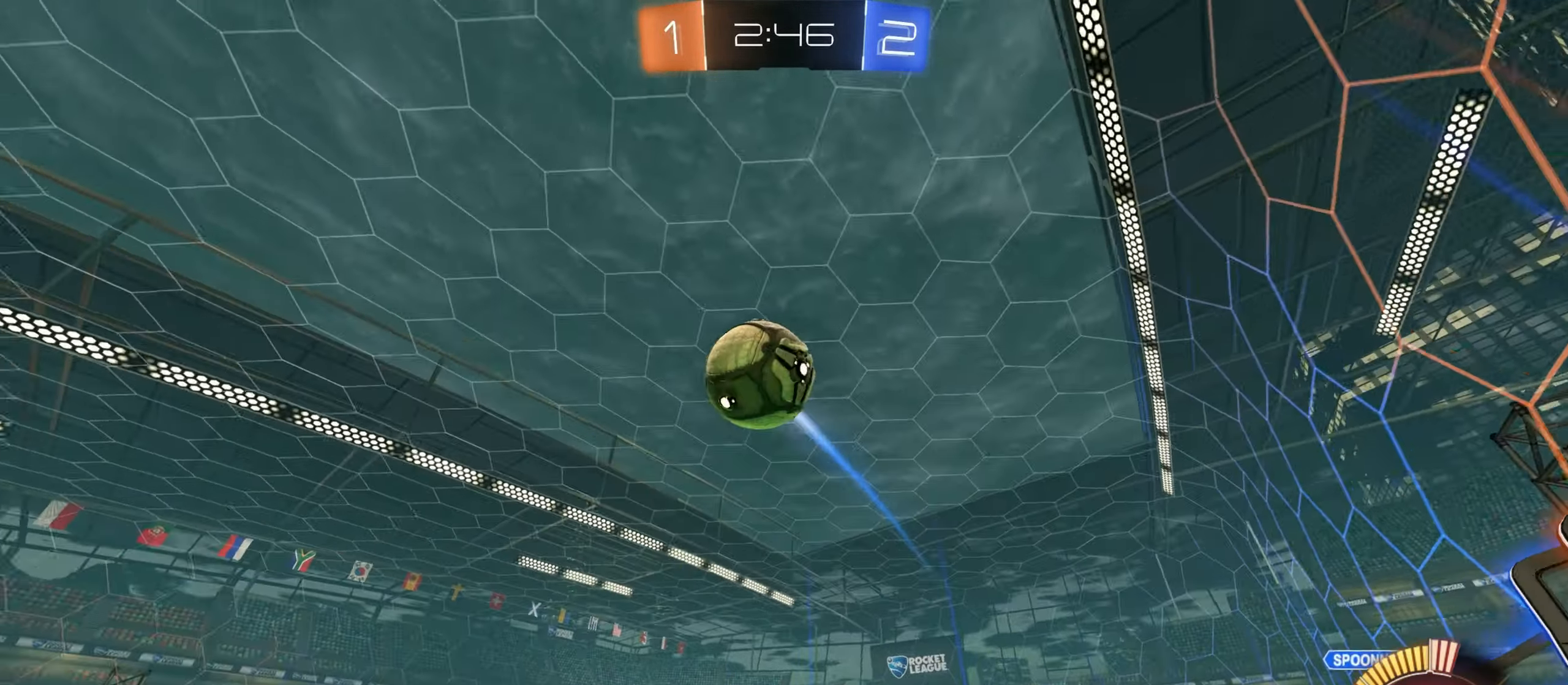
{"keys": ["a", "w"], "mouse": ["left"], "events": [[67, "w", "up"], [150, "d", "down"], [200, "s", "down"], [350, "s", "up"], [367, "a", "down"], [383, "d", "up"], [400, "mouse_left", "down"], [450, "w", "down"]]}
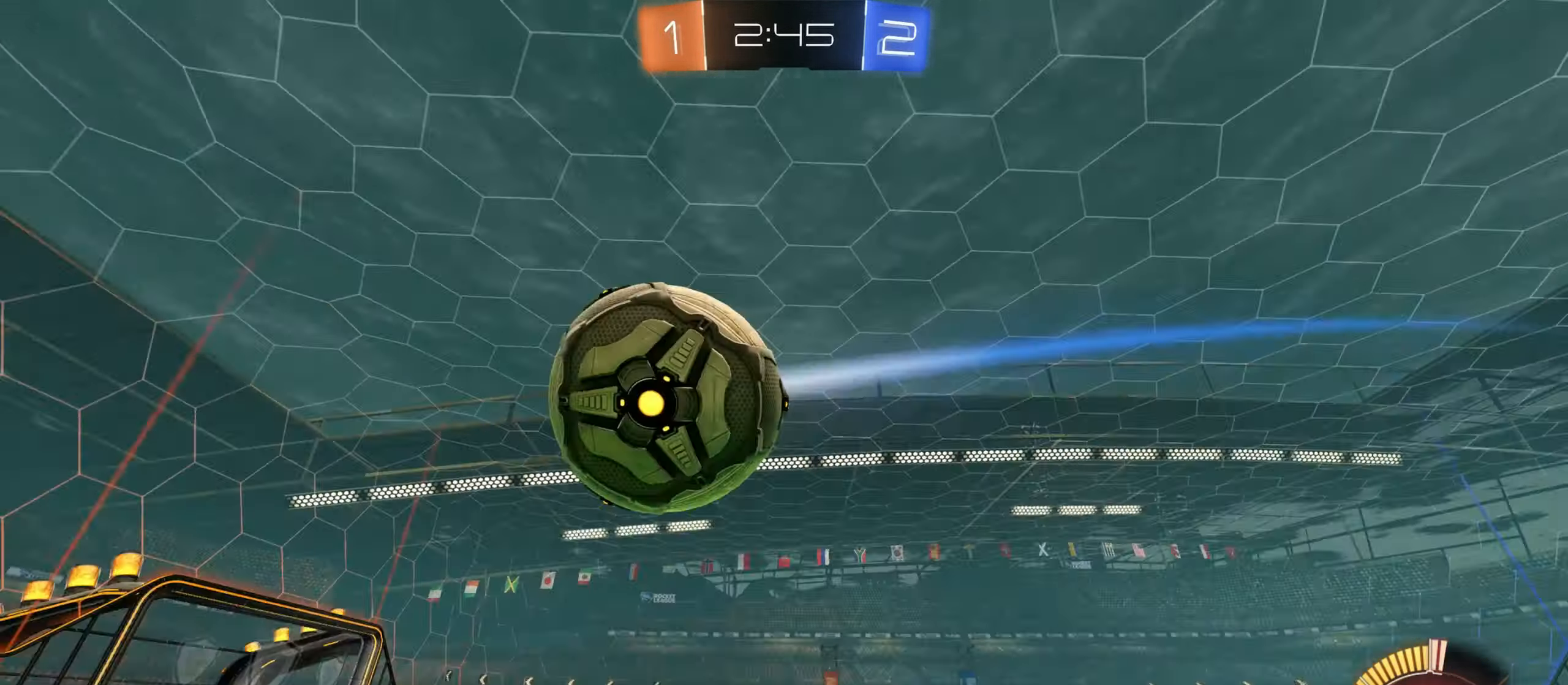
{"keys": ["w"], "mouse": ["left"], "events": [[133, "mouse_left", "up"], [167, "a", "up"], [183, "w", "up"], [233, "mouse_left", "down"], [250, "w", "down"], [267, "d", "down"], [417, "d", "up"]]}
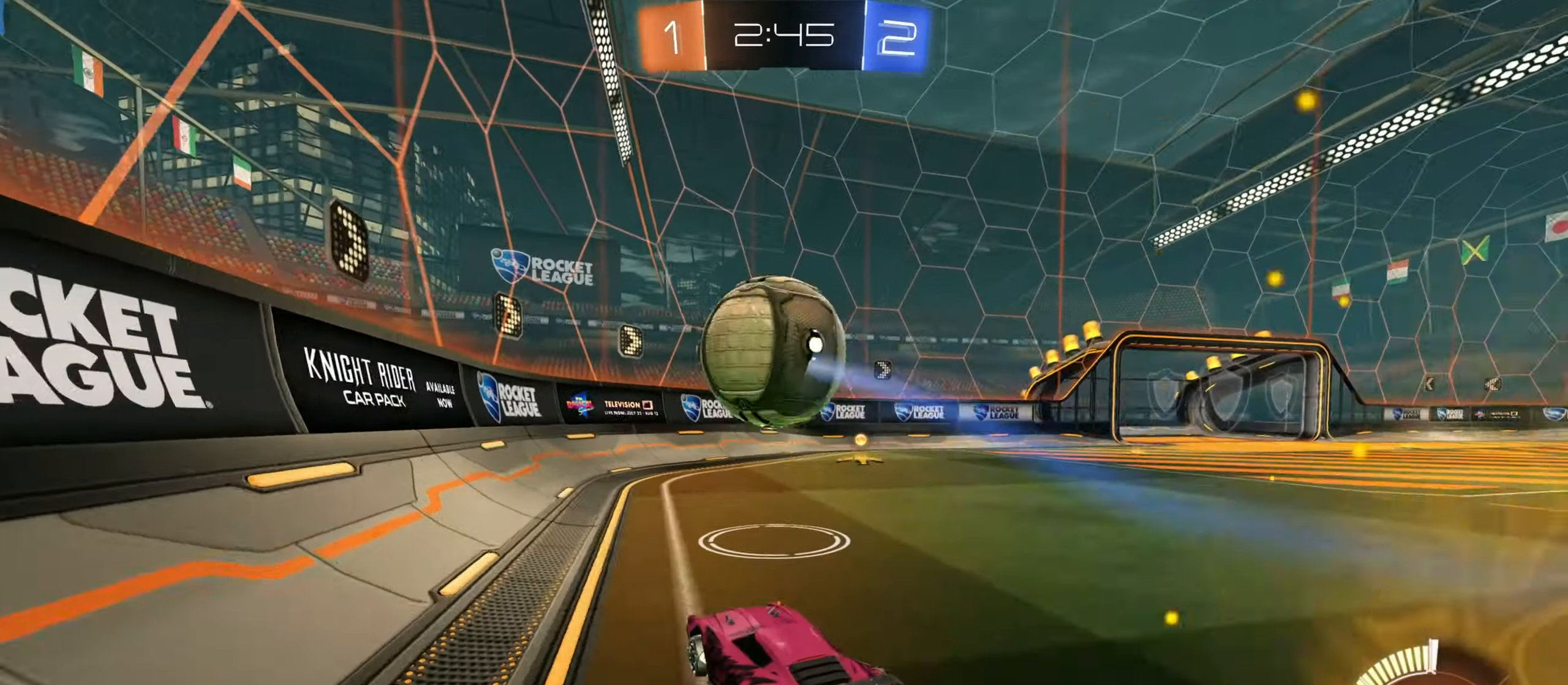
{"keys": ["d", "s"], "mouse": [], "events": [[100, "d", "down"], [133, "mouse_left", "up"], [150, "mouse_wheel", "down"], [217, "mouse_wheel", "up"], [267, "w", "up"], [334, "d", "up"], [467, "s", "down"], [500, "d", "down"]]}
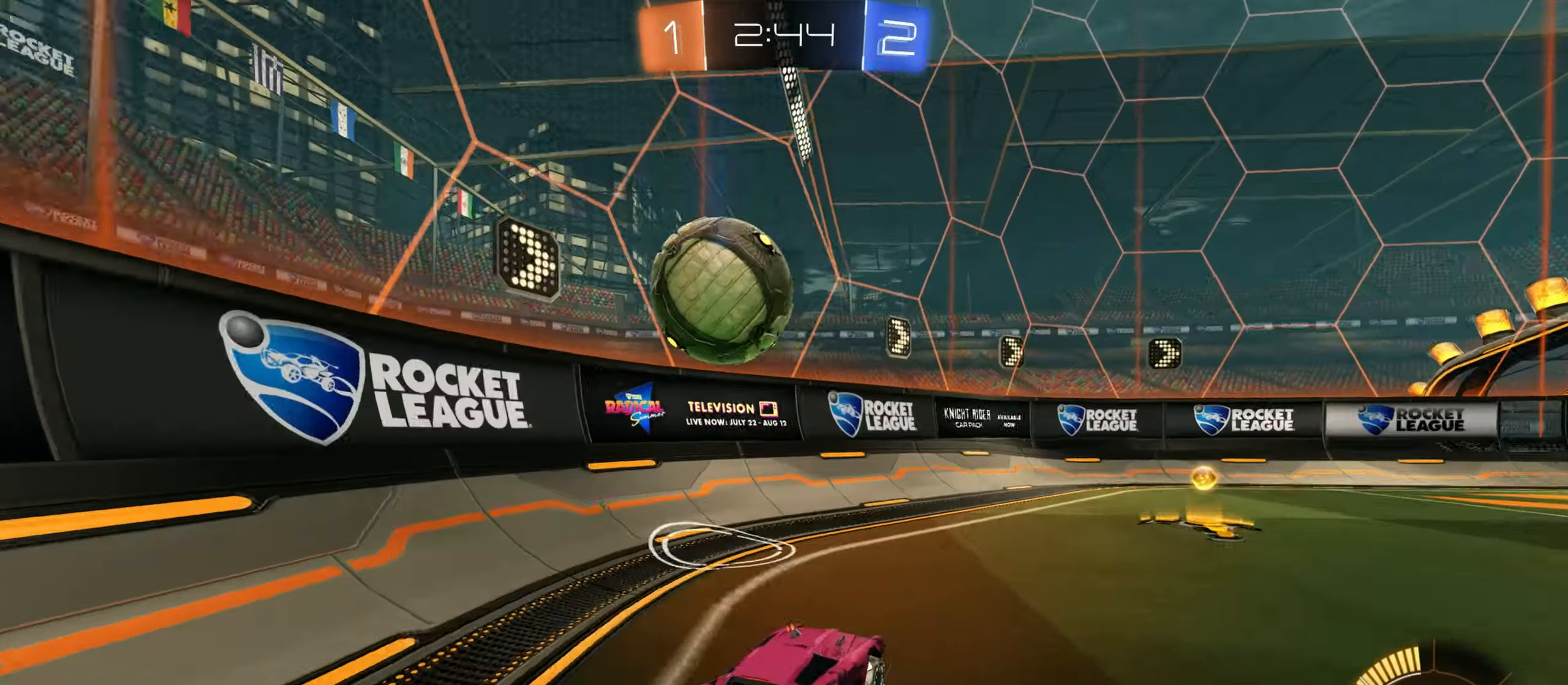
{"keys": [], "mouse": [], "events": [[67, "s", "up"], [250, "d", "up"]]}
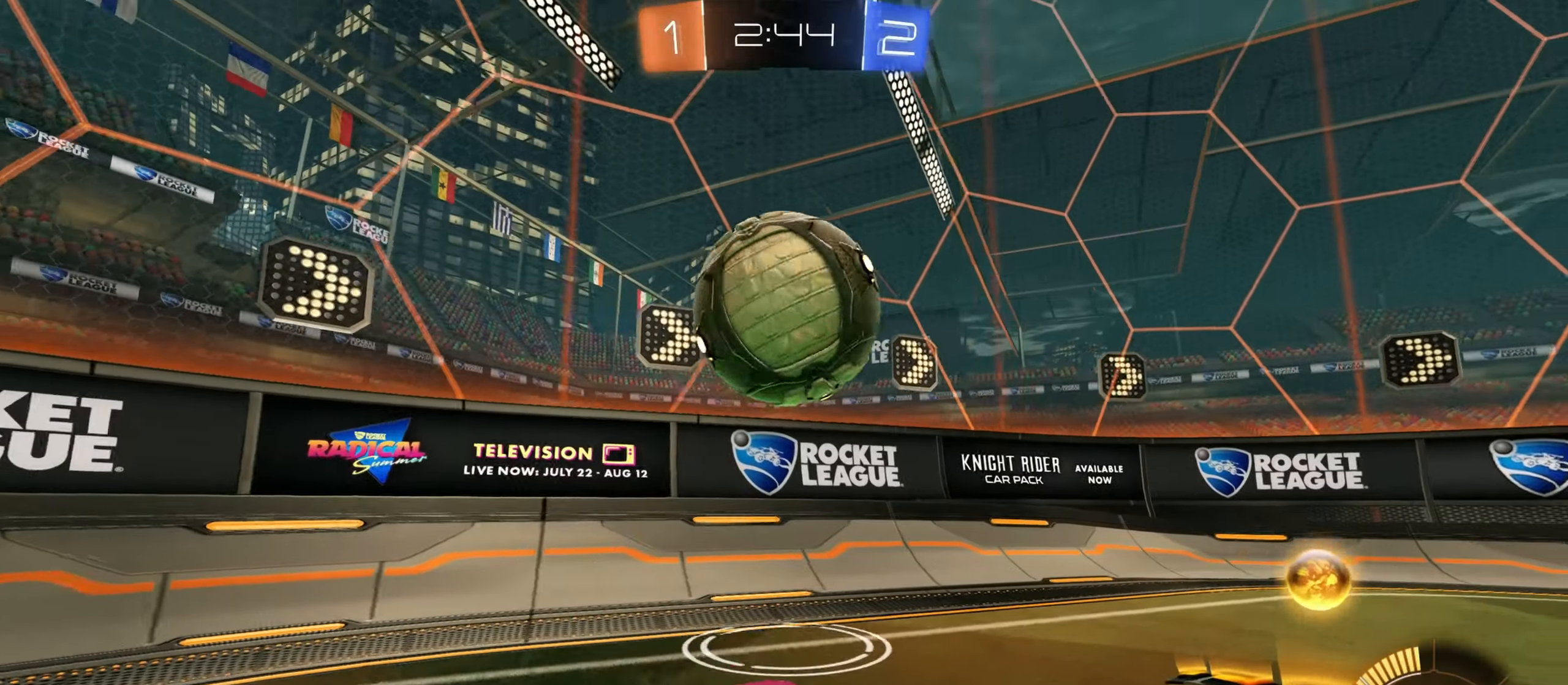
{"keys": ["w"], "mouse": [], "events": [[134, "d", "down"], [167, "mouse_left", "down"], [334, "mouse_left", "up"], [350, "w", "down"], [384, "d", "up"], [400, "a", "down"], [484, "a", "up"]]}
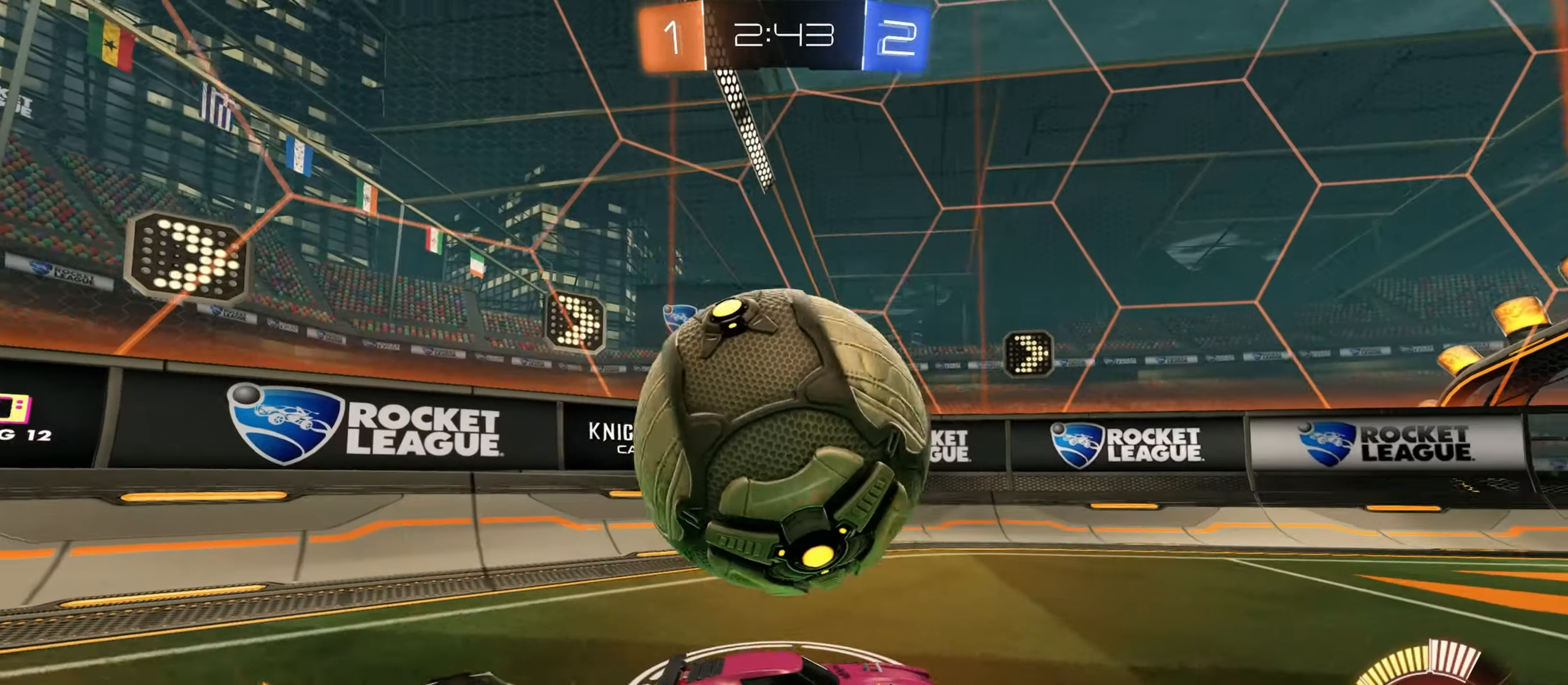
{"keys": ["d", "w"], "mouse": ["left"], "events": [[17, "w", "up"], [167, "a", "down"], [400, "a", "up"], [400, "d", "down"], [467, "mouse_left", "down"], [500, "w", "down"]]}
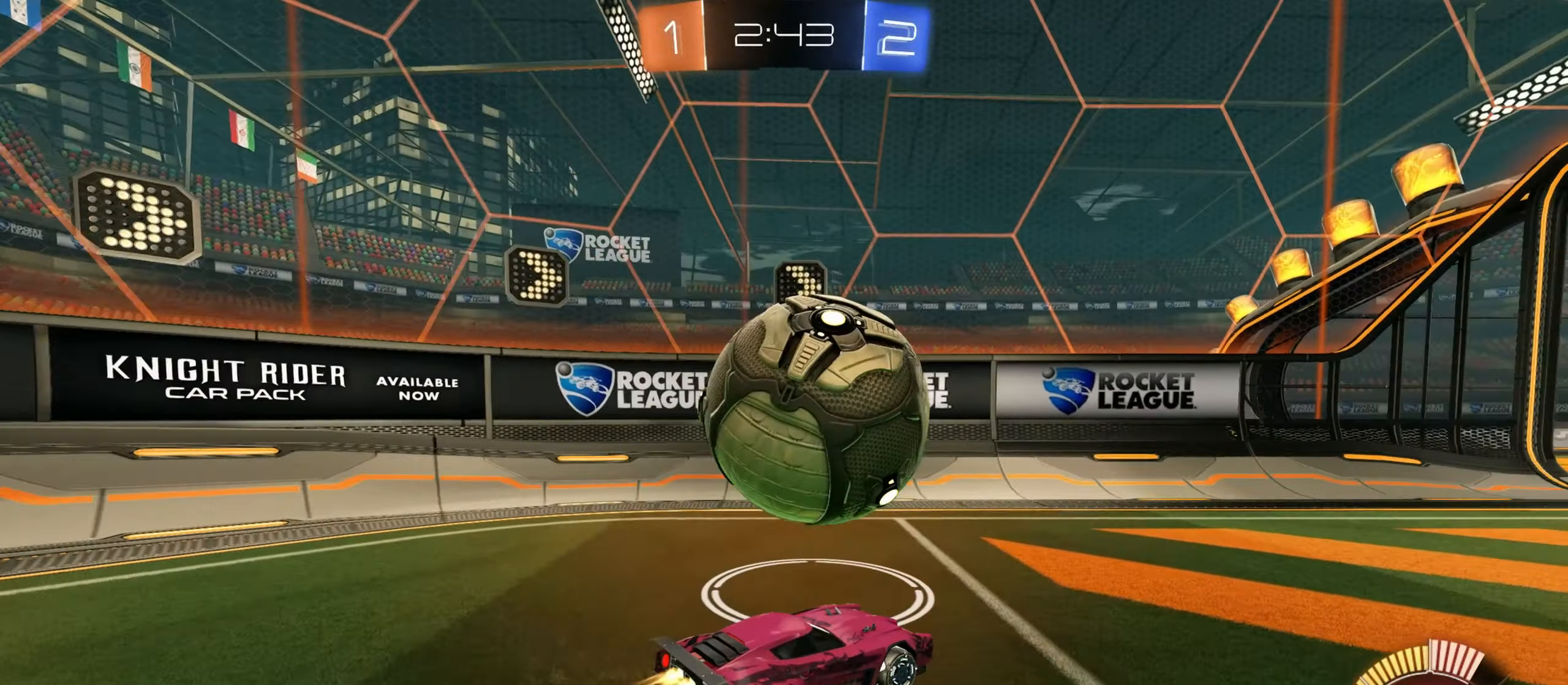
{"keys": [], "mouse": []}
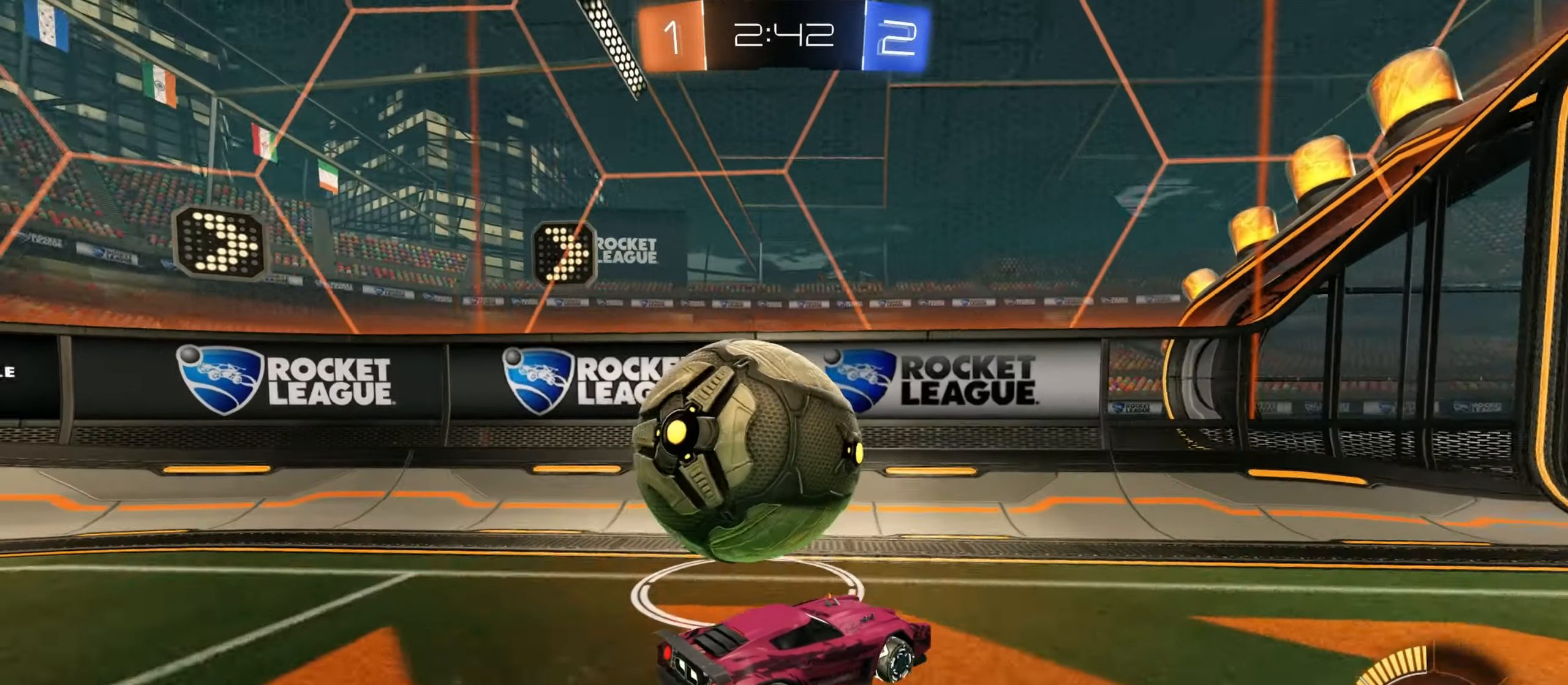
{"keys": ["a", "w"], "mouse": ["left", "wheel"], "events": [[84, "s", "down"], [150, "a", "down"], [150, "s", "up"], [234, "mouse_left", "down"], [250, "w", "down"], [450, "mouse_wheel", "down"]]}
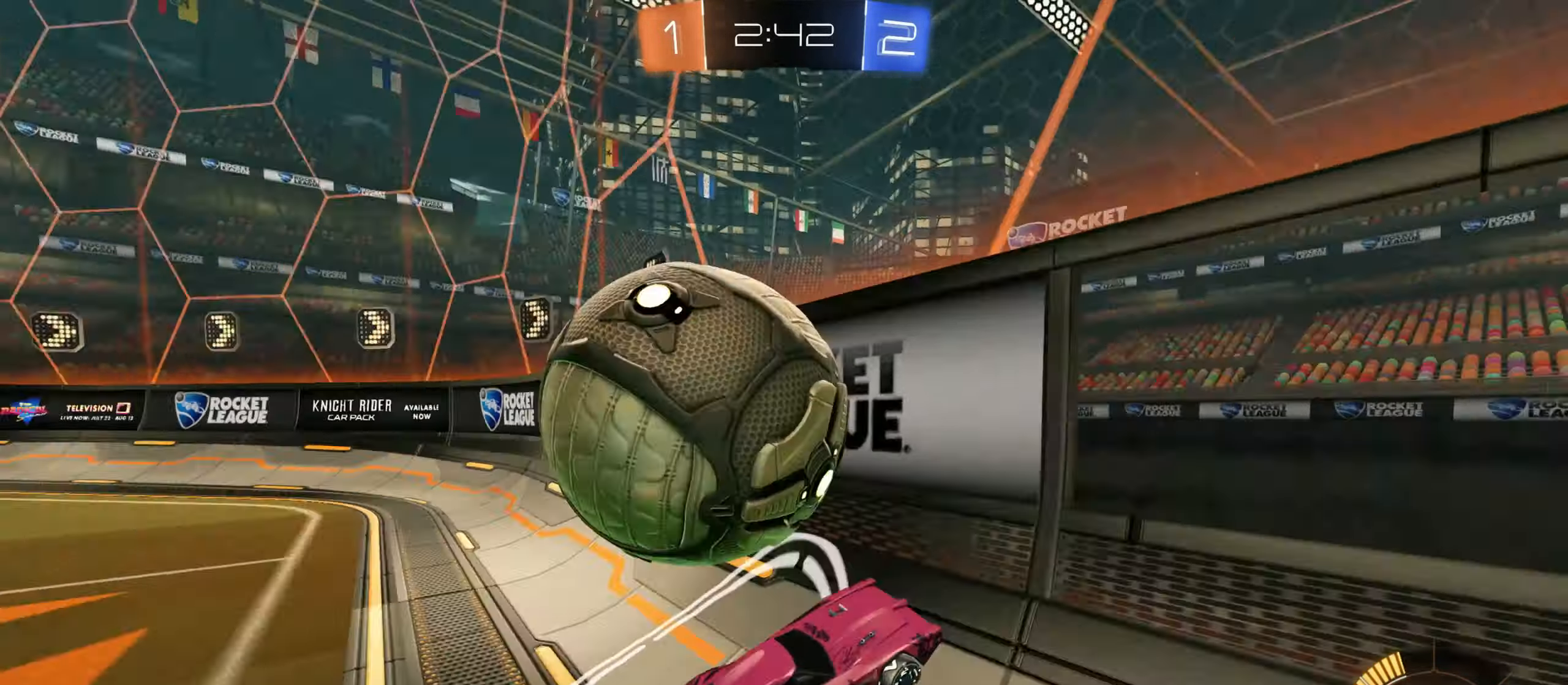
{"keys": ["d", "w"], "mouse": [], "events": [[34, "mouse_wheel", "up"], [234, "mouse_left", "up"], [250, "w", "up"], [317, "a", "up"], [350, "d", "down"], [434, "w", "down"]]}
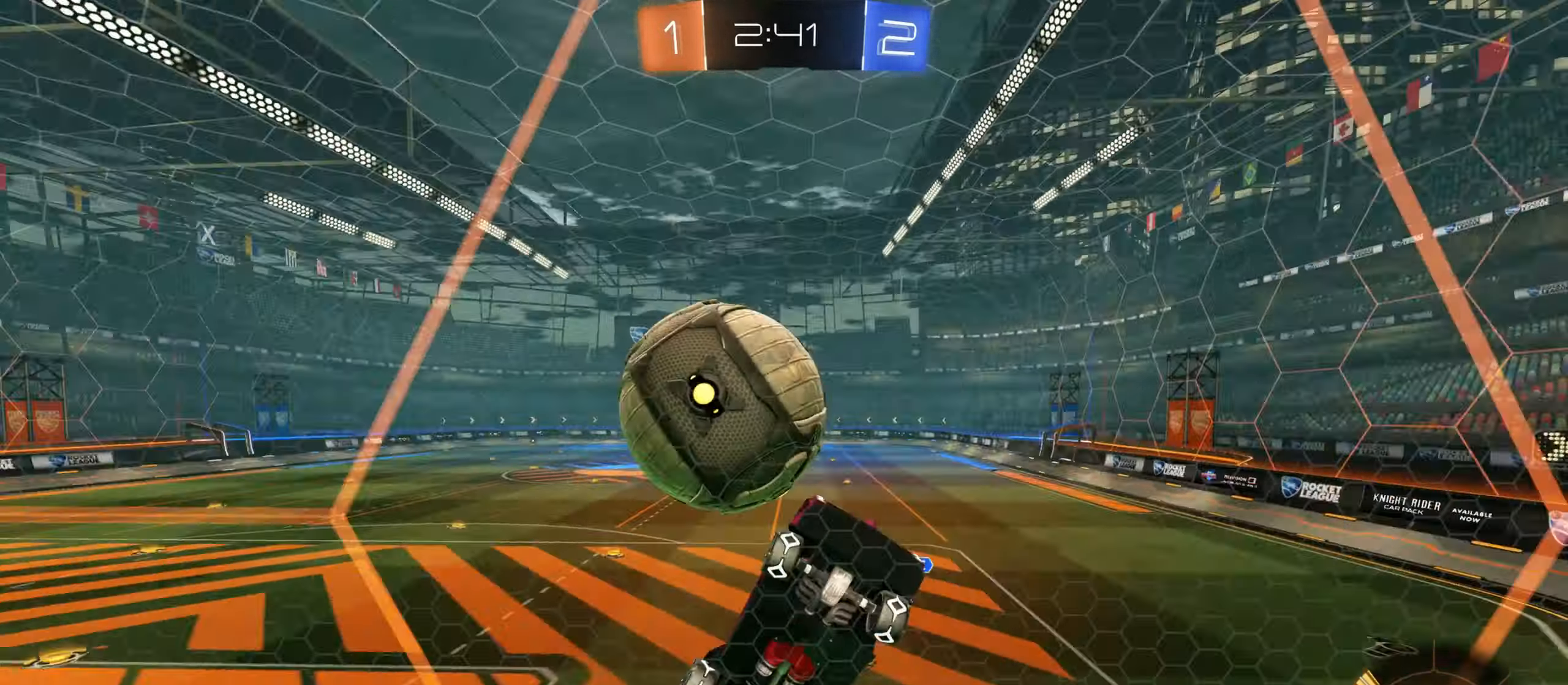
{"keys": ["d"], "mouse": [], "events": [[234, "d", "up"], [284, "d", "down"], [317, "w", "up"]]}
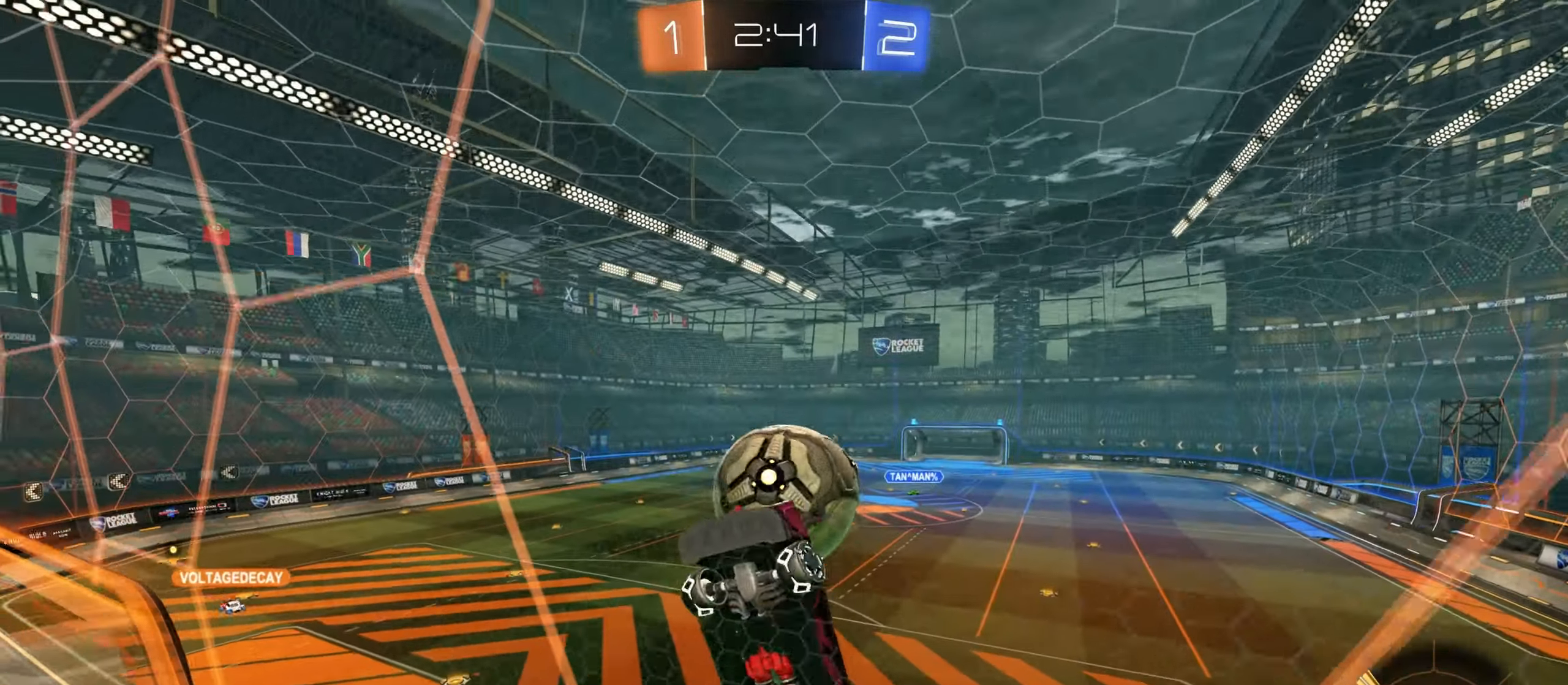
{"keys": ["d"], "mouse": [], "events": [[67, "w", "down"], [267, "shift", "down"], [400, "shift", "up"], [450, "w", "up"]]}
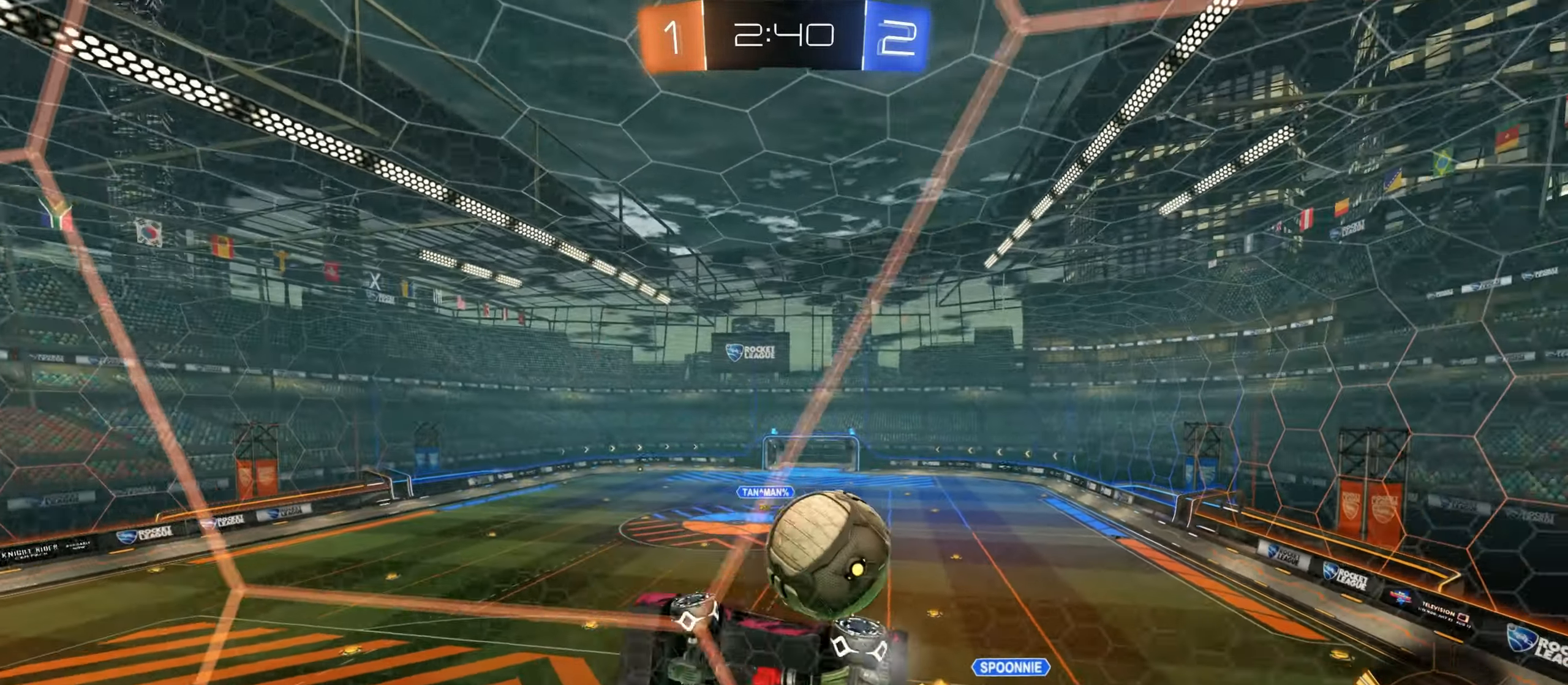
{"keys": ["w"], "mouse": [], "events": [[50, "s", "down"], [150, "a", "down"], [184, "d", "up"], [250, "s", "up"], [334, "w", "down"], [450, "a", "up"]]}
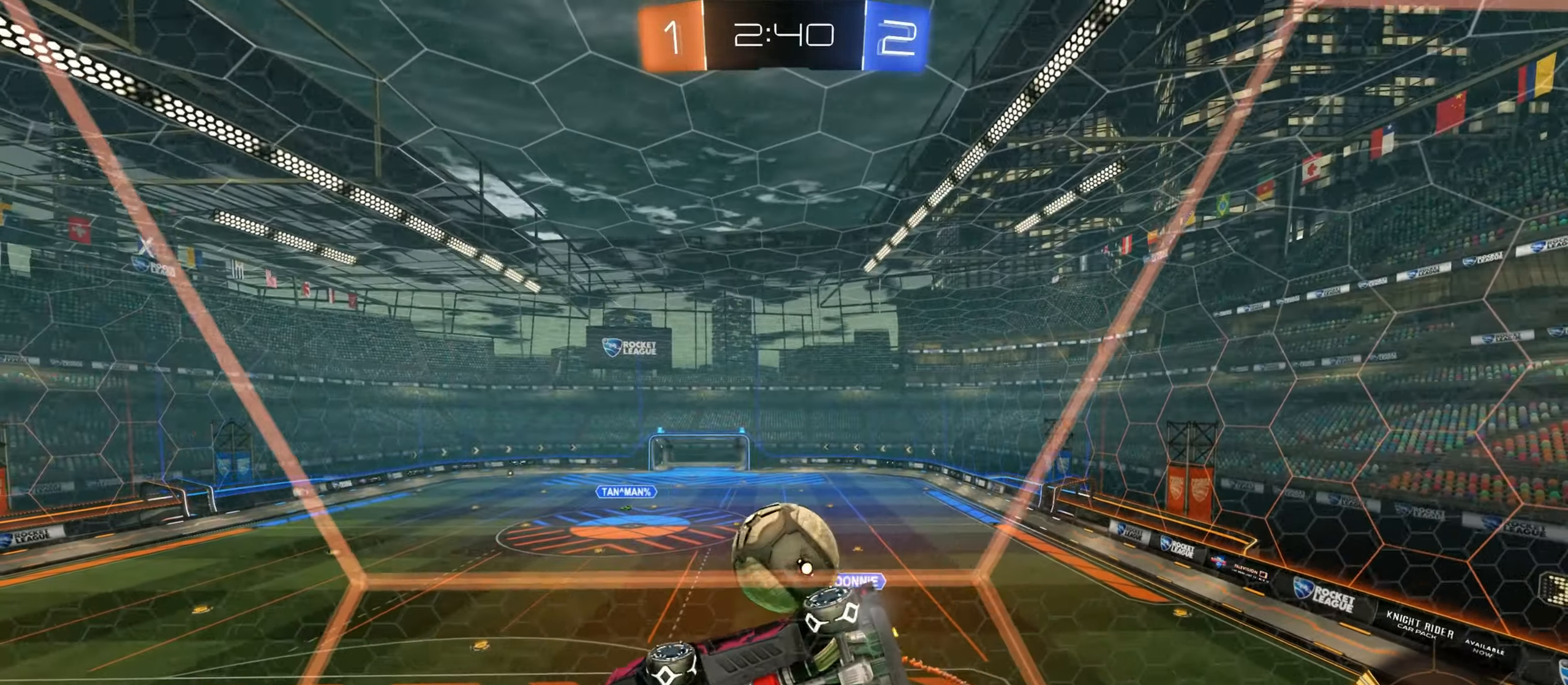
{"keys": ["d"], "mouse": [], "events": [[34, "d", "down"], [134, "d", "up"], [400, "d", "down"], [450, "w", "up"]]}
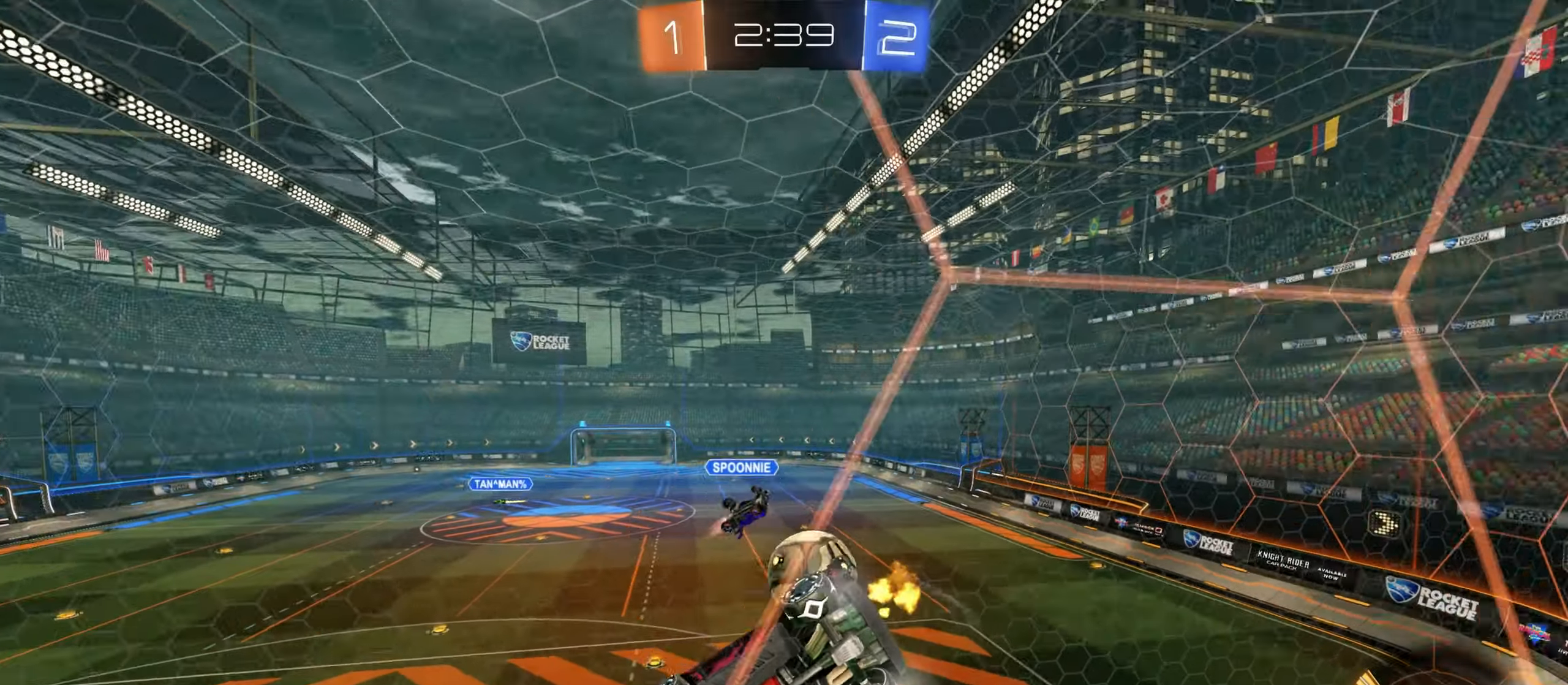
{"keys": ["d", "s"], "mouse": [], "events": [[133, "s", "down"]]}
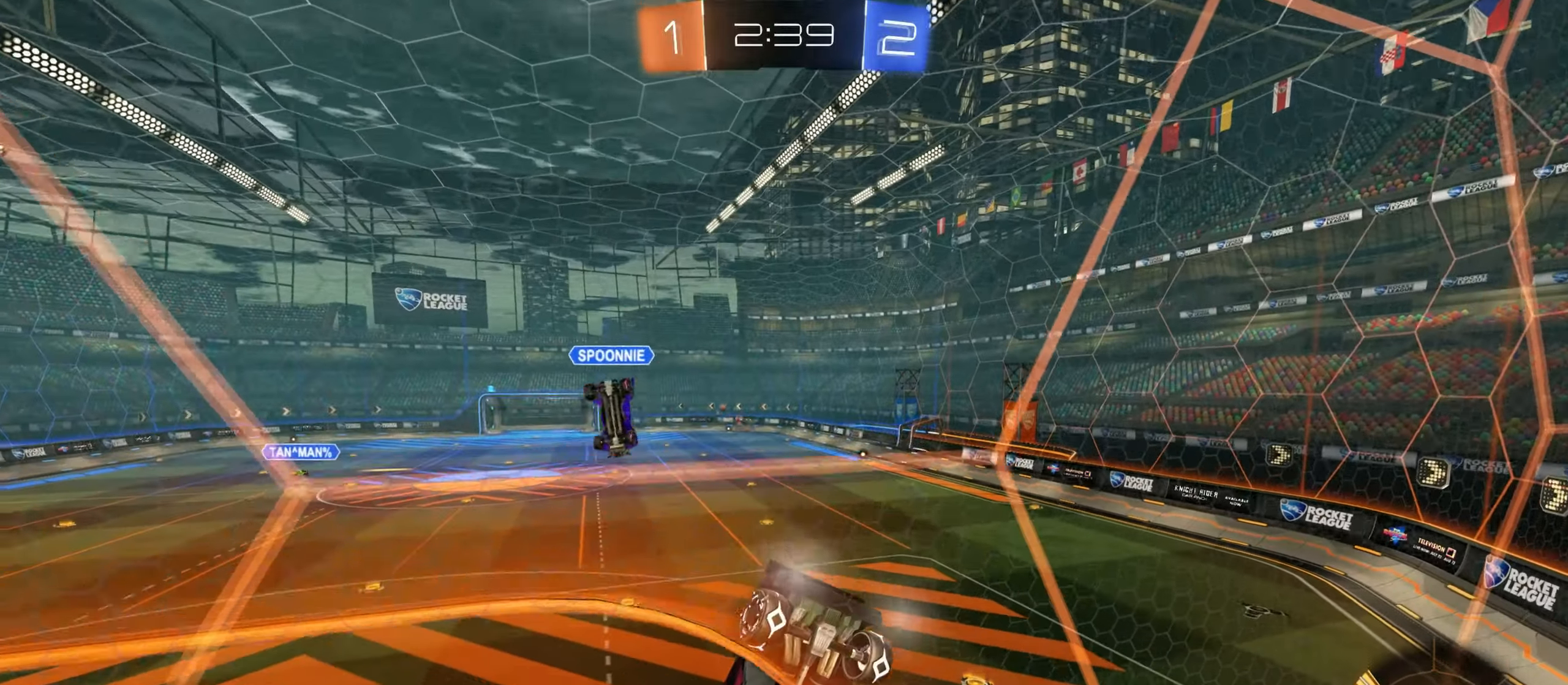
{"keys": ["a", "s", "shift"], "mouse": [], "events": [[16, "d", "up"], [33, "mouse_right", "down"], [266, "d", "down"], [350, "mouse_right", "up"], [416, "d", "up"], [450, "a", "down"], [466, "shift", "down"]]}
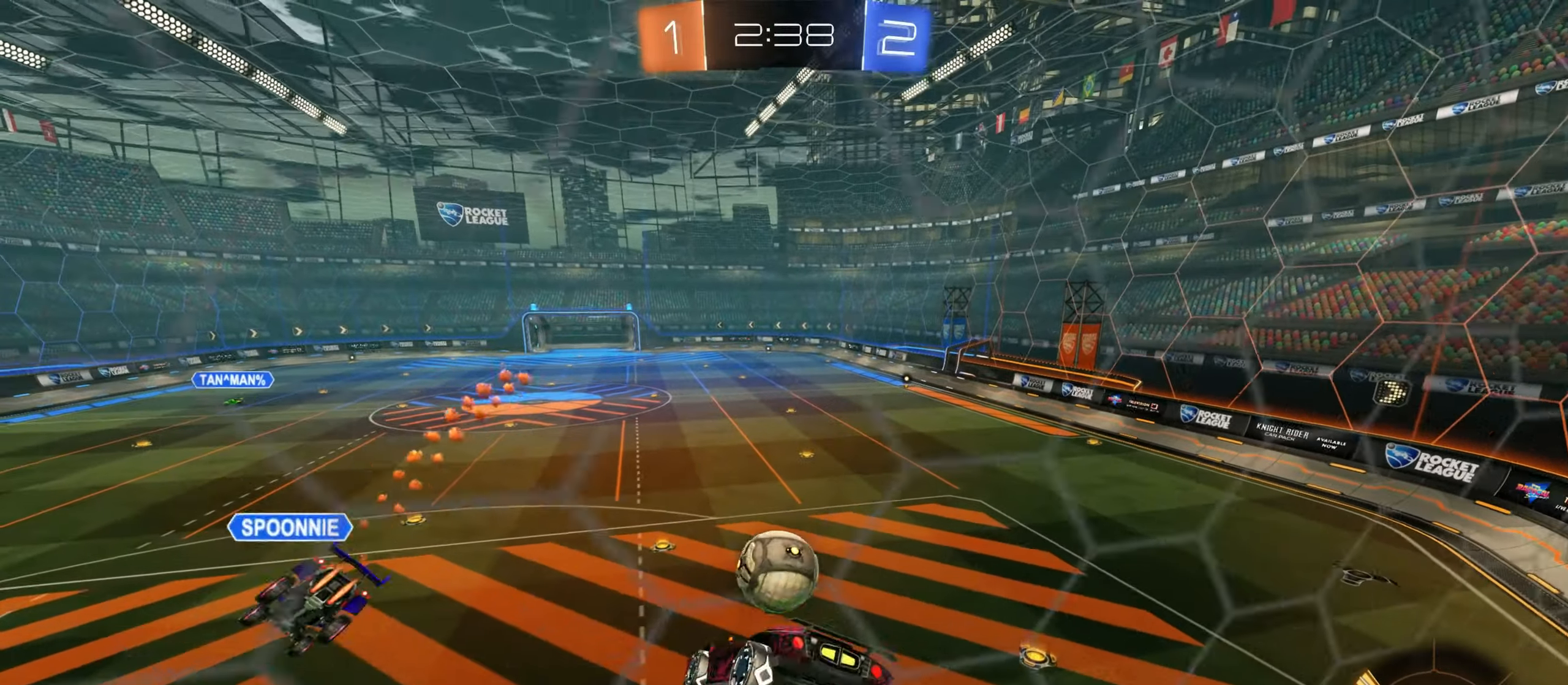
{"keys": [], "mouse": [], "events": [[33, "s", "up"], [183, "a", "up"], [183, "shift", "up"]]}
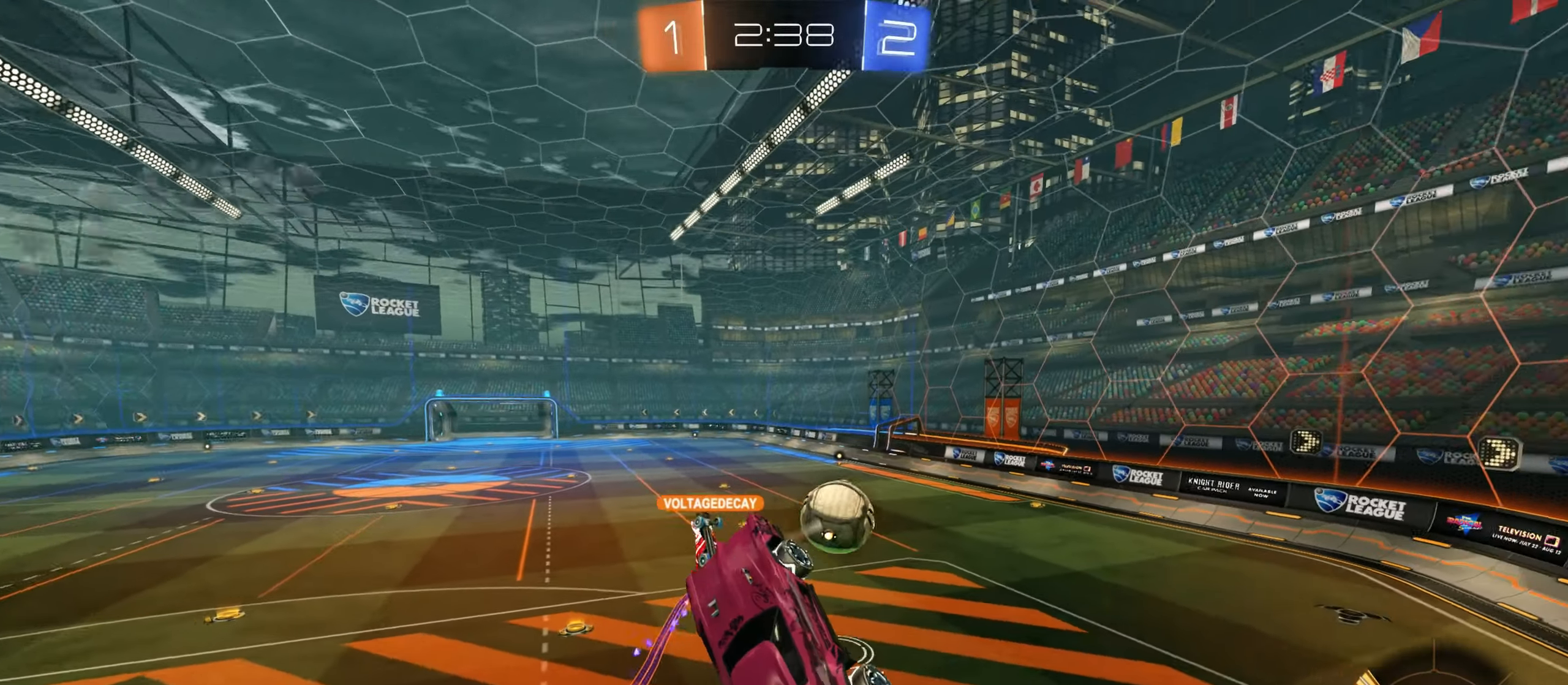
{"keys": ["shift", "w"], "mouse": [], "events": [[66, "d", "down"], [83, "w", "down"], [216, "w", "up"], [250, "d", "up"], [283, "shift", "down"], [316, "d", "down"], [366, "w", "down"], [466, "d", "up"]]}
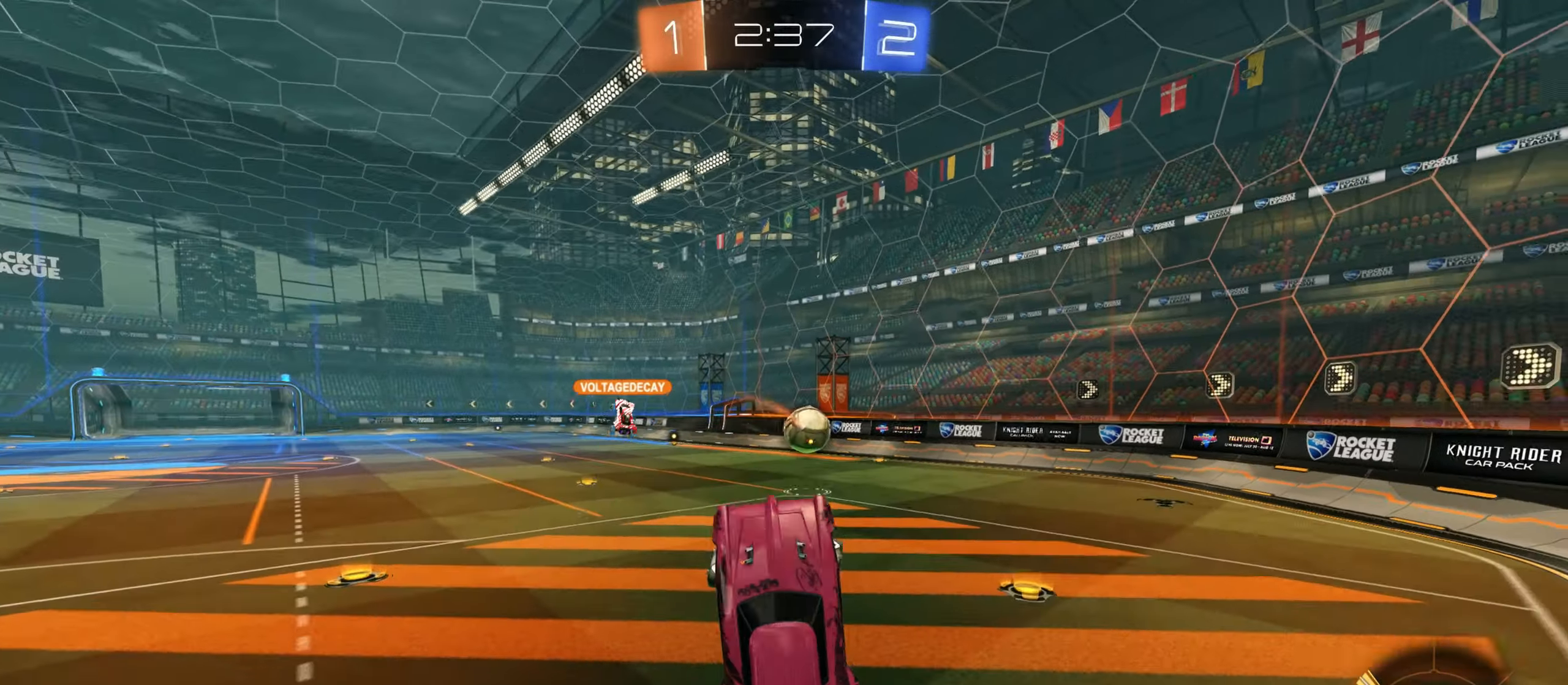
{"keys": ["d", "w"], "mouse": [], "events": [[33, "shift", "up"], [66, "mouse_right", "down"], [150, "mouse_right", "up"], [216, "d", "down"]]}
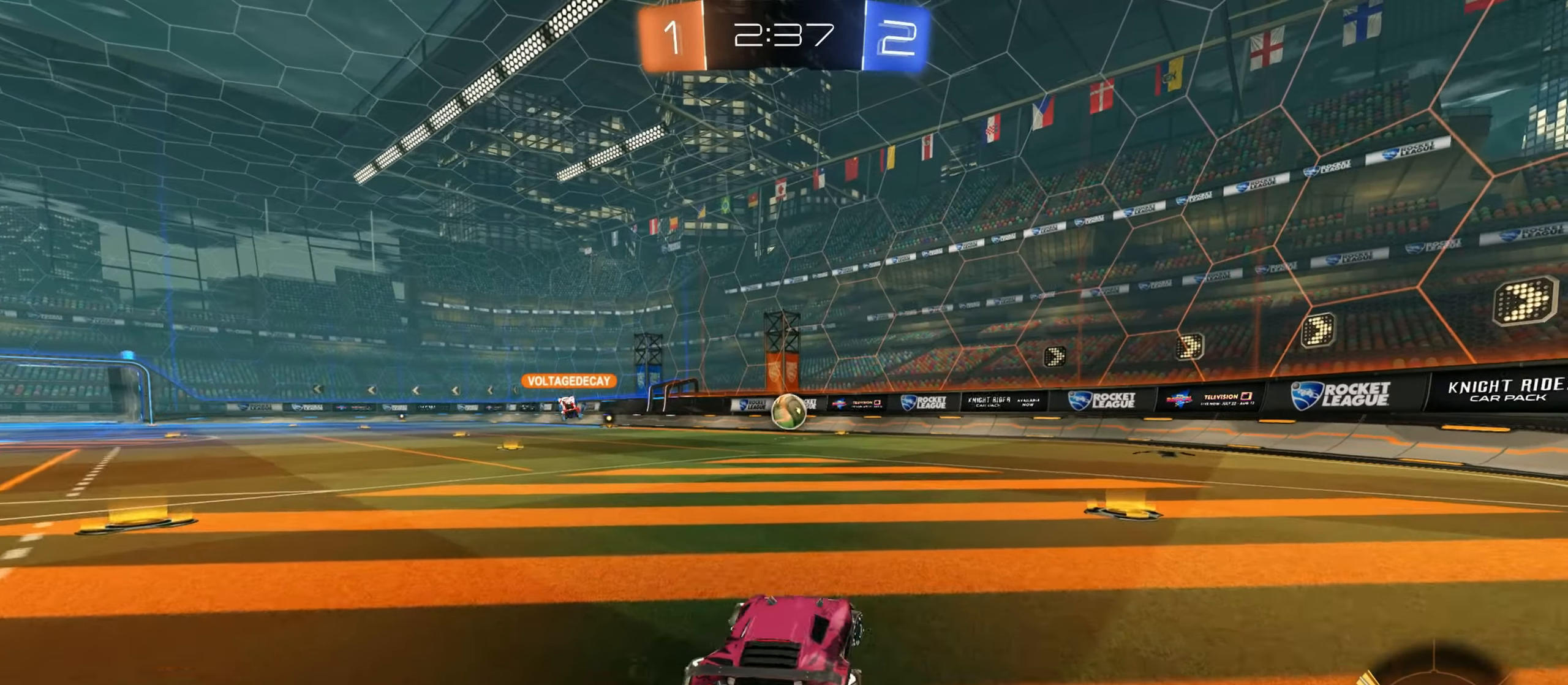
{"keys": ["a", "w"], "mouse": ["left"], "events": [[300, "mouse_left", "down"], [333, "a", "down"], [350, "d", "up"]]}
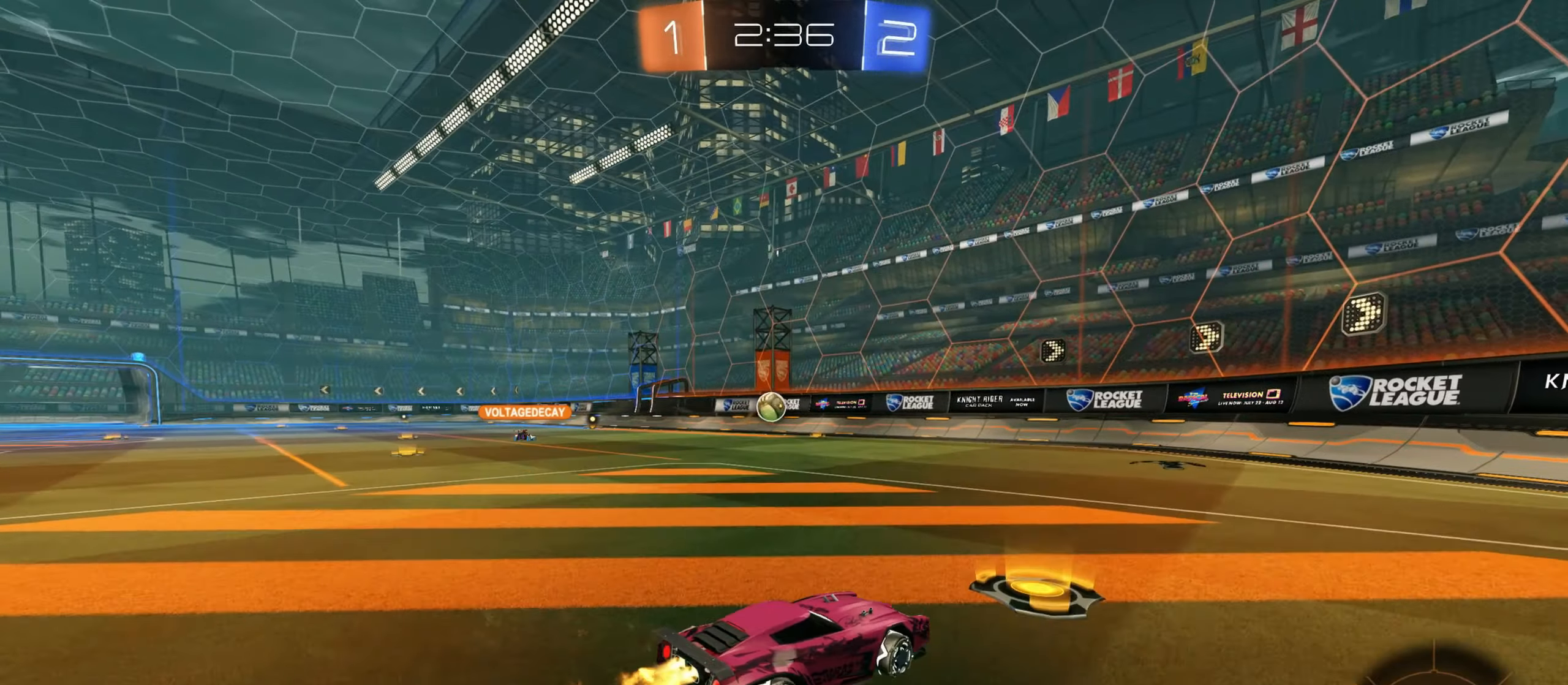
{"keys": ["a", "w"], "mouse": ["left"], "events": [[66, "mouse_left", "up"], [183, "mouse_left", "down"], [366, "a", "up"], [450, "a", "down"]]}
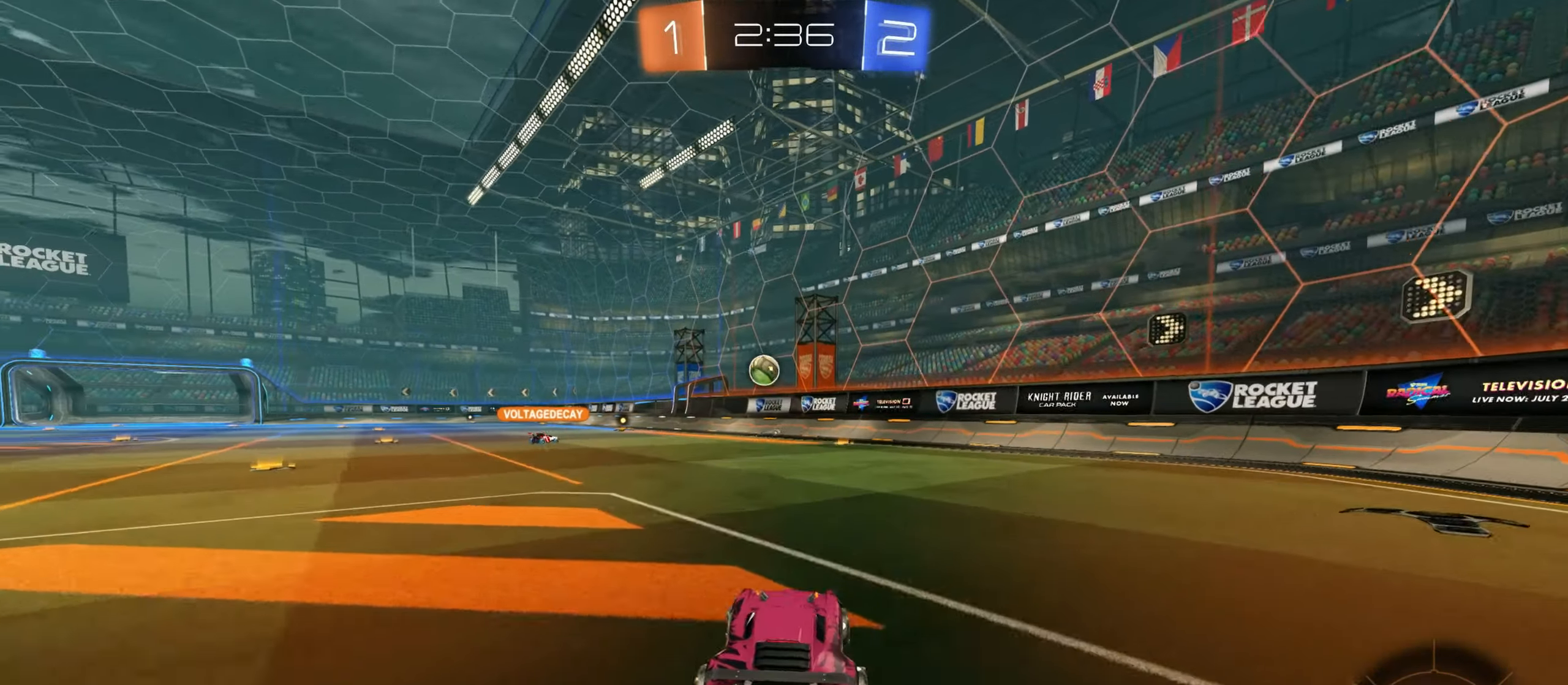
{"keys": ["a", "w"], "mouse": [], "events": [[16, "mouse_left", "up"], [150, "mouse_left", "down"], [200, "a", "up"], [383, "mouse_left", "up"], [466, "a", "down"]]}
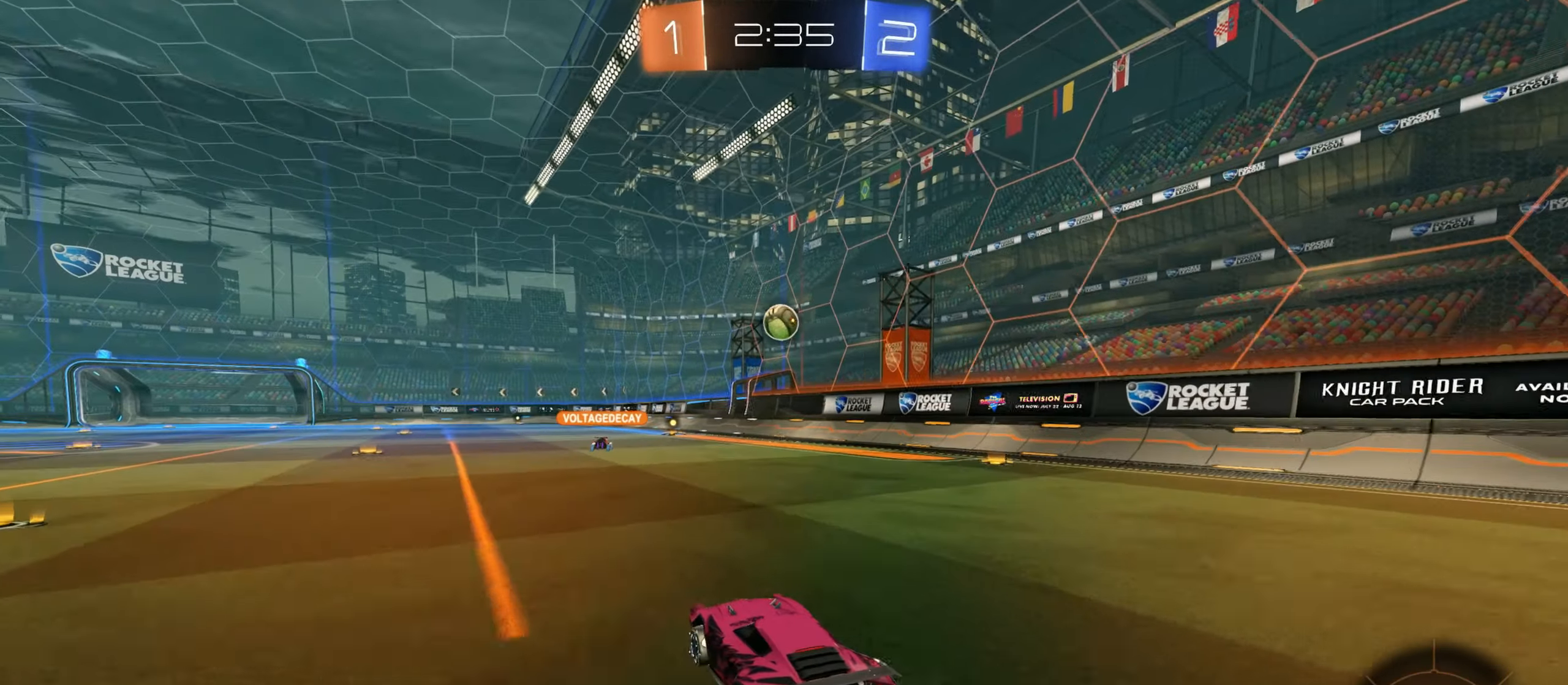
{"keys": ["d", "w"], "mouse": [], "events": [[366, "a", "up"], [500, "d", "down"]]}
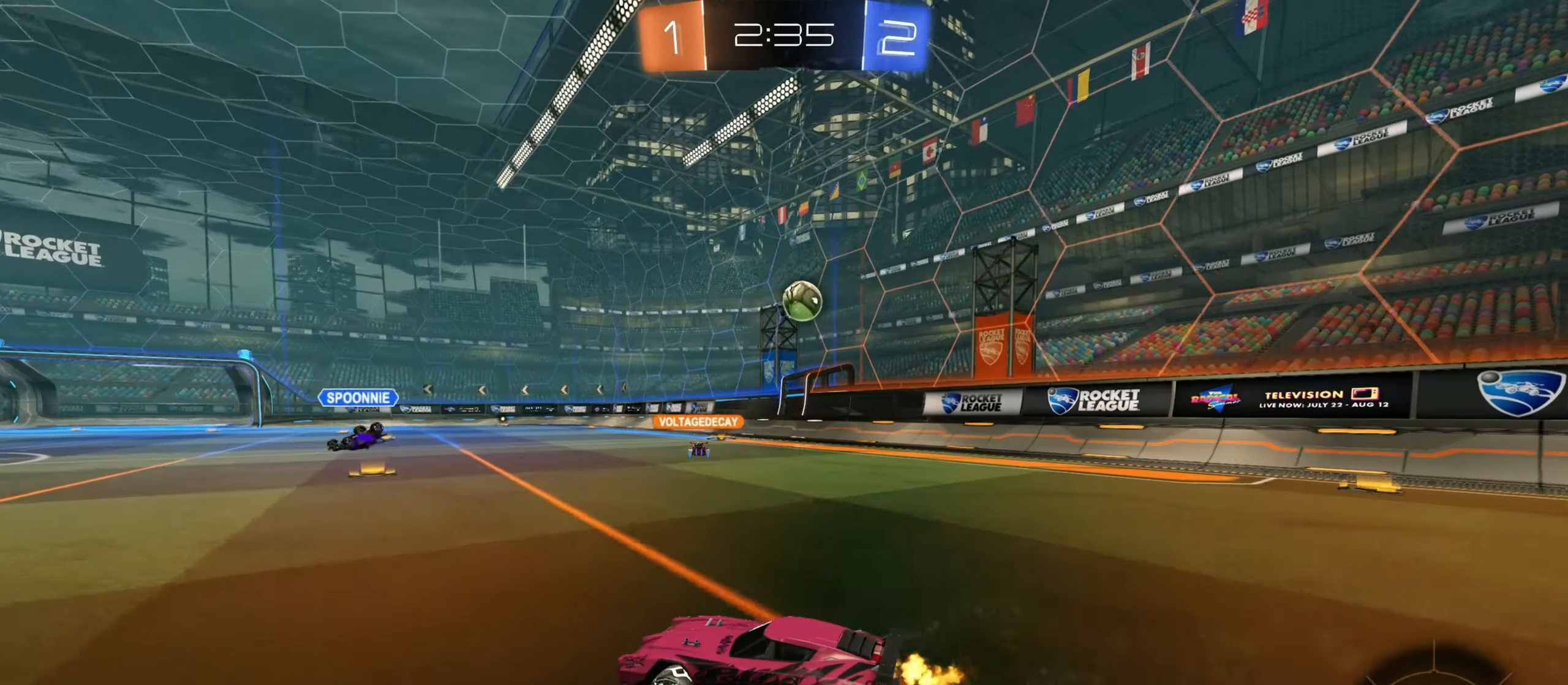
{"keys": ["w"], "mouse": [], "events": [[133, "d", "up"], [266, "a", "down"], [417, "a", "up"]]}